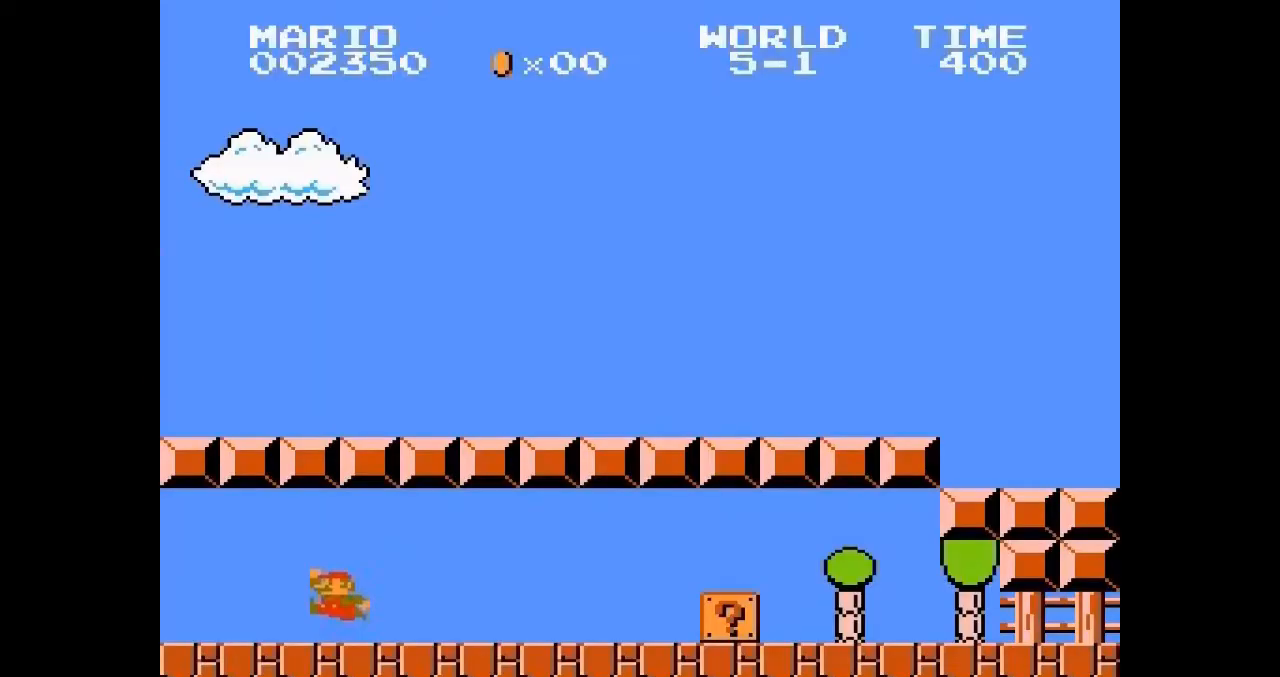
Gameplay with a controller (Nintendo layout); each line is a JSON object with the inputs held at the frame after it. "events" lists button and stick changes between this image and that frame as [ms after this image, input, new state], when the widget could be followed in between. Not read: L3 R3.
{"buttons": [], "events": [[300, "DPAD_RIGHT", "up"], [317, "DPAD_RIGHT", "down"], [333, "DPAD_LEFT", "down"], [350, "A", "down"], [350, "DPAD_LEFT", "up"], [417, "A", "up"], [483, "DPAD_RIGHT", "up"]]}
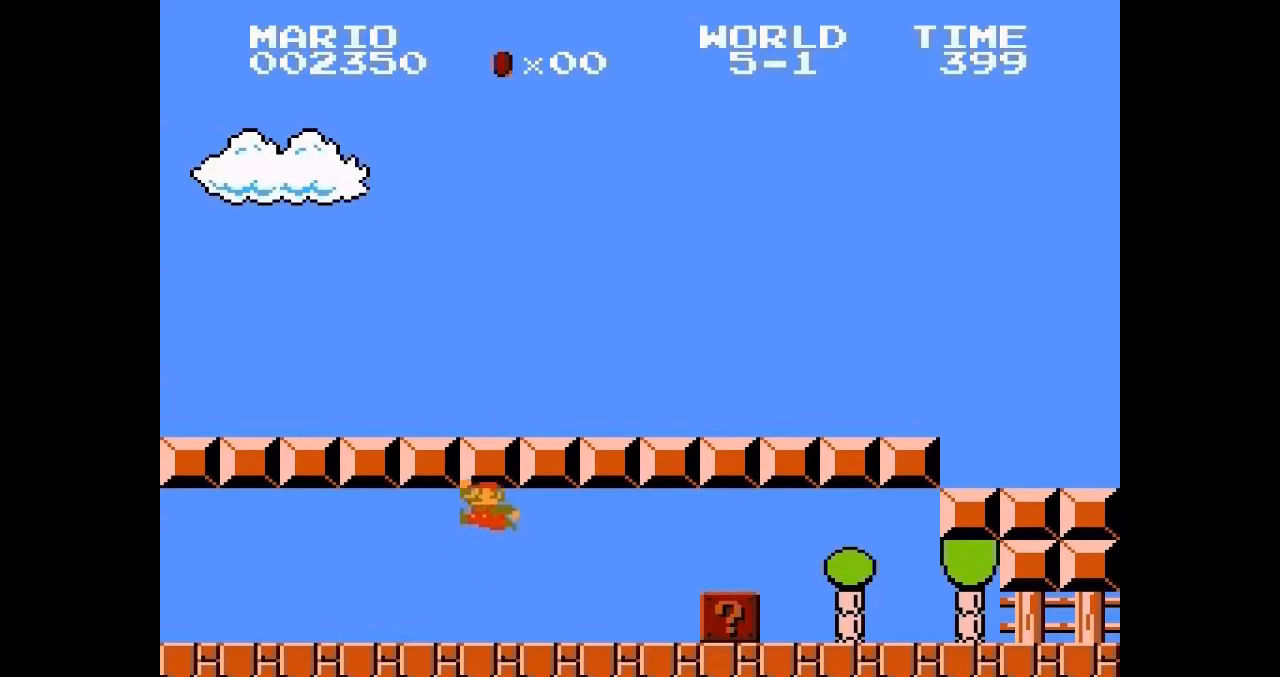
{"buttons": [], "events": [[183, "A", "down"], [233, "A", "up"], [450, "B", "down"], [450, "DPAD_RIGHT", "down"], [500, "B", "up"], [500, "DPAD_RIGHT", "up"]]}
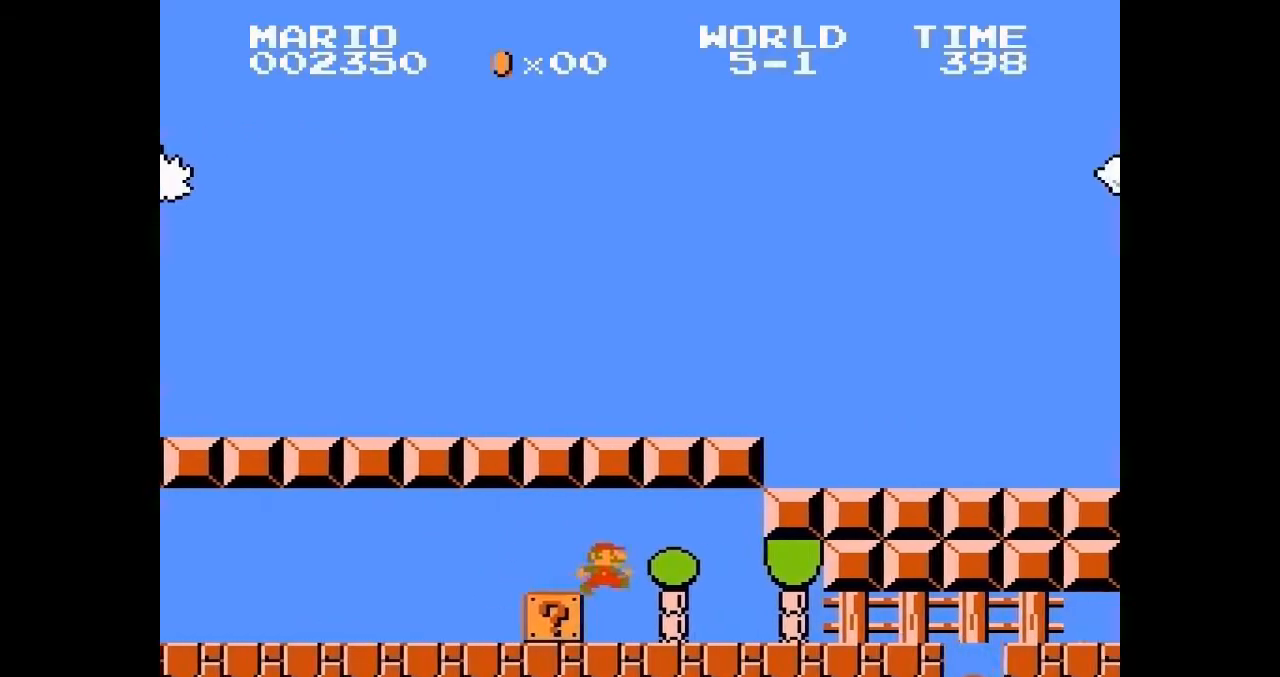
{"buttons": ["B", "DPAD_RIGHT"], "events": [[133, "B", "down"], [133, "DPAD_RIGHT", "down"]]}
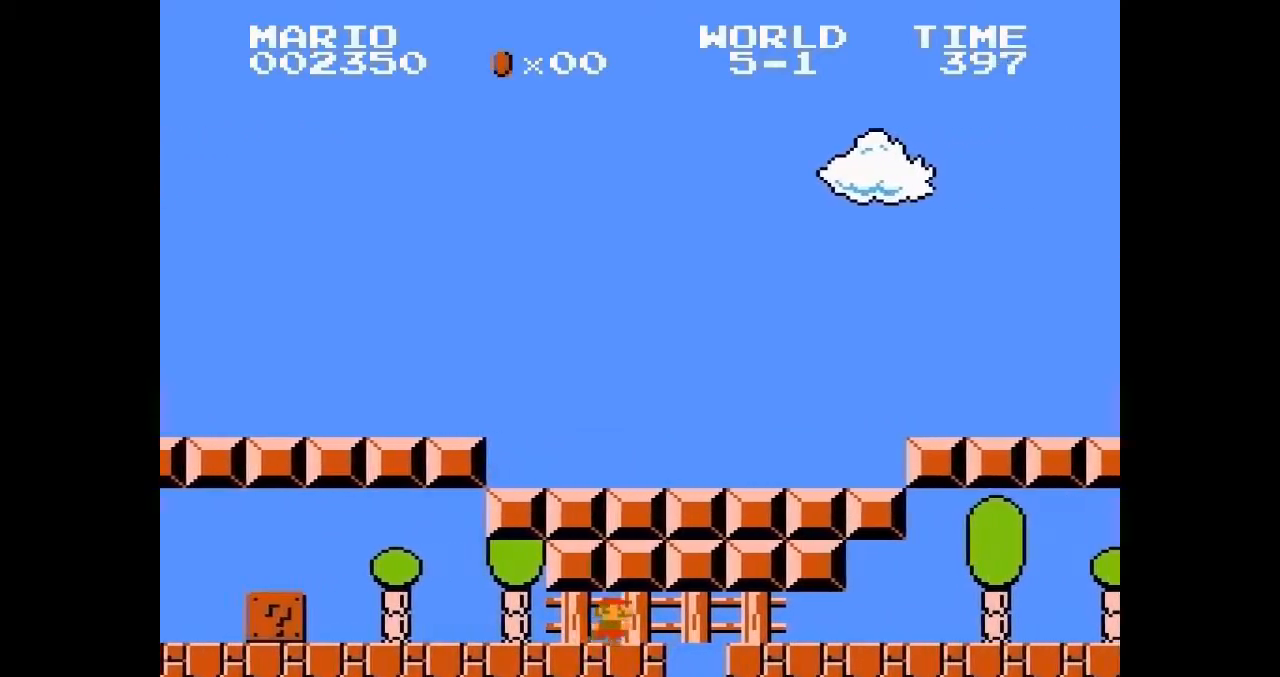
{"buttons": ["B", "DPAD_RIGHT"], "events": [[50, "B", "up"], [50, "DPAD_LEFT", "down"], [67, "DPAD_RIGHT", "up"], [167, "DPAD_LEFT", "up"], [233, "DPAD_RIGHT", "down"], [300, "A", "down"], [333, "A", "up"], [333, "DPAD_RIGHT", "up"], [400, "B", "down"], [417, "DPAD_RIGHT", "down"]]}
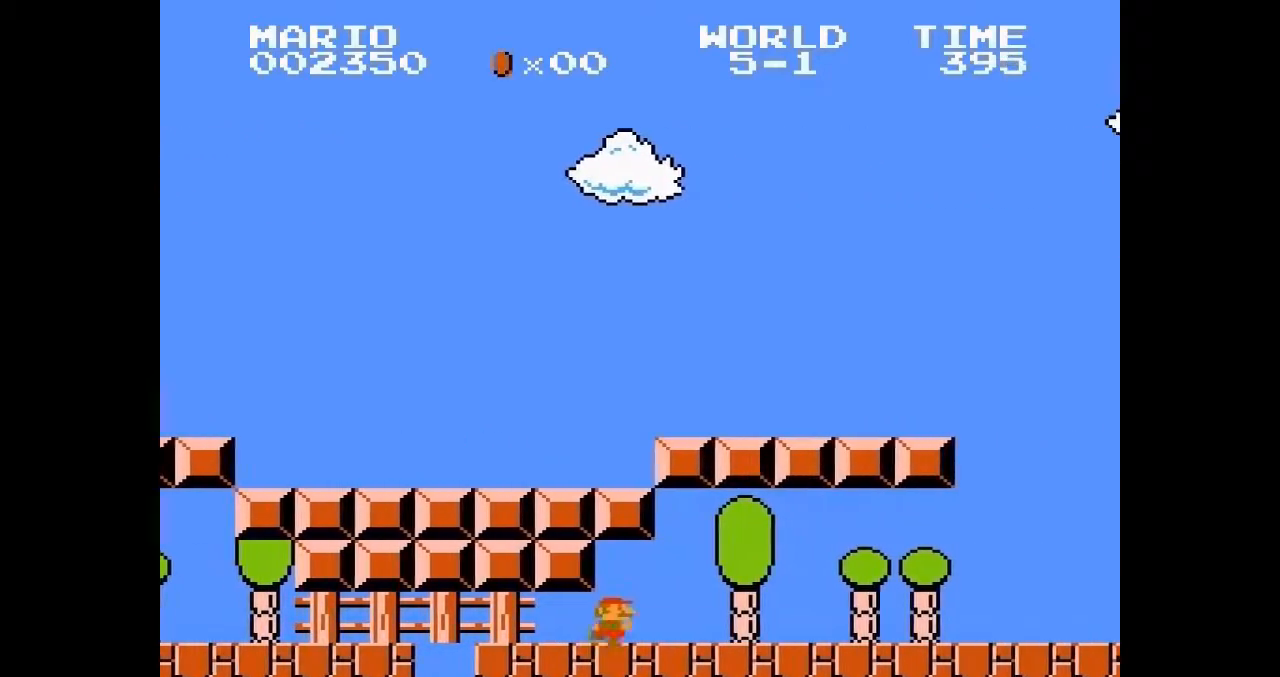
{"buttons": ["A"], "events": [[467, "A", "down"], [467, "B", "up"], [467, "DPAD_RIGHT", "up"]]}
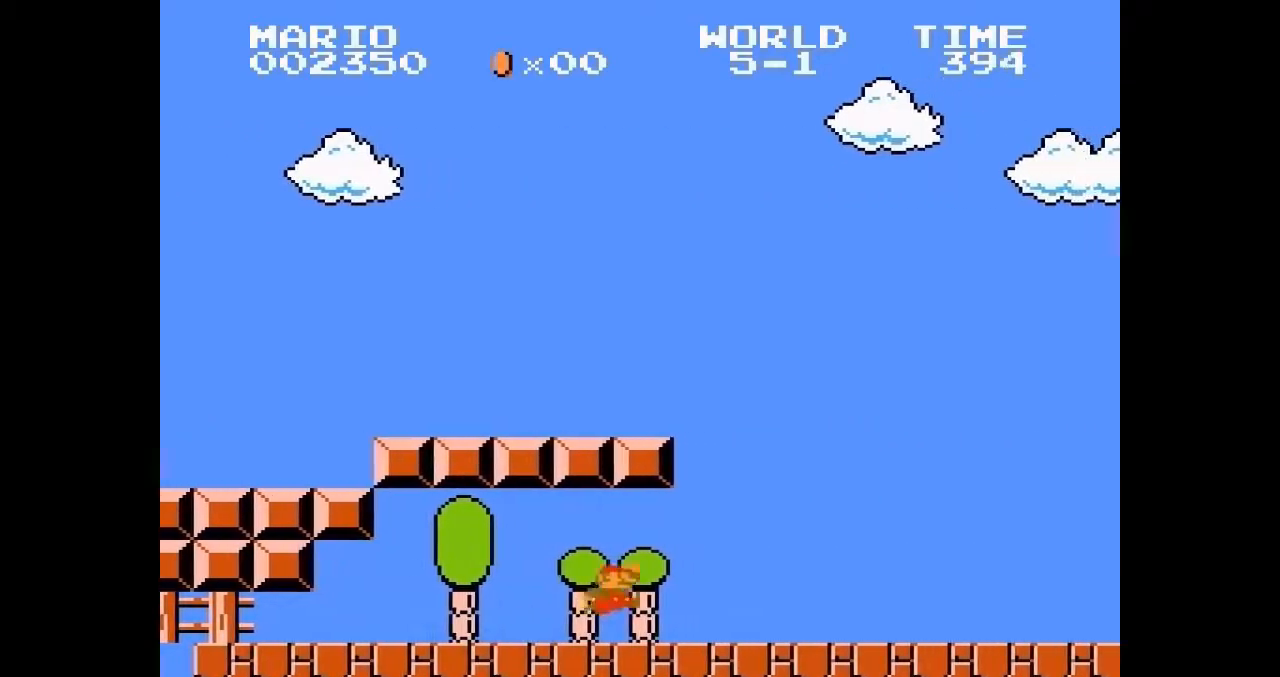
{"buttons": ["A"], "events": [[50, "A", "up"], [283, "A", "down"]]}
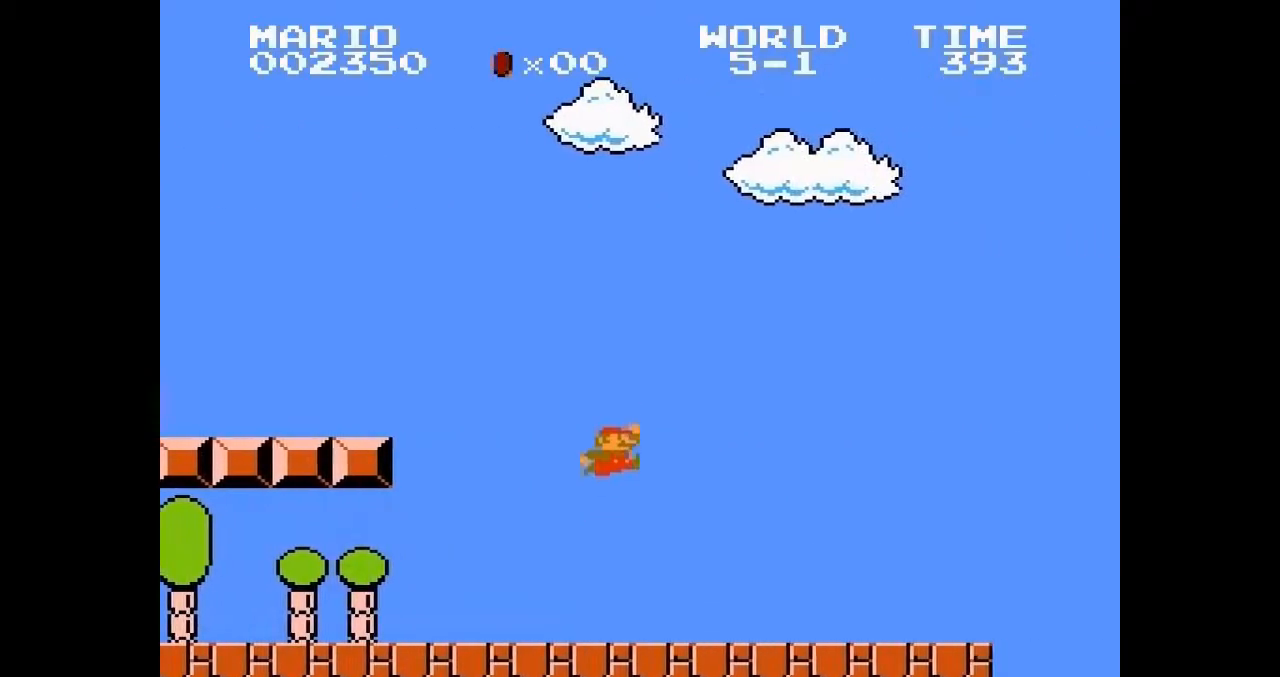
{"buttons": [], "events": [[267, "A", "up"]]}